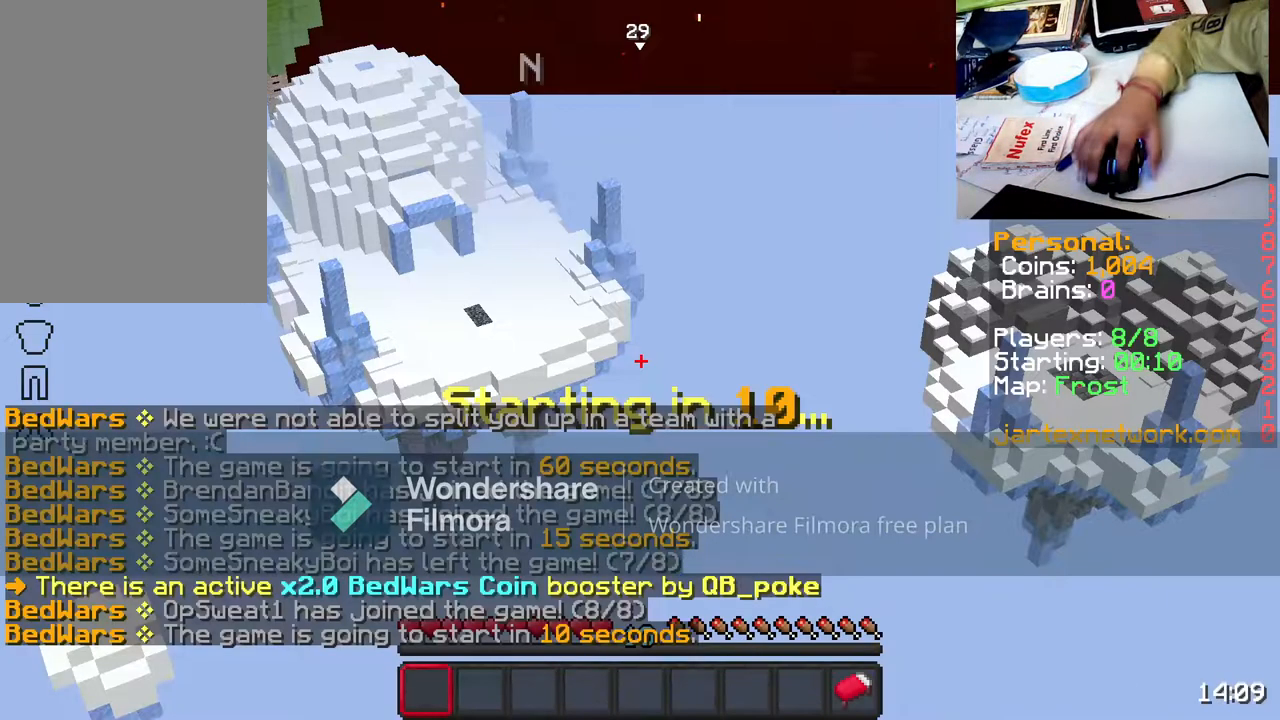
Gameplay with keyboard and mouse; each line is a JSON object with the keys and mouse buttons held at the frame after it. "events" lists presses ("down") and releases ("up") of "a", "d", "s", "space", "w", "mouse_left" and "mouse_right" between this image and that frame as [ms after this image, input, new state], when the widget could be followed in between. "mouse_left", "mouse_right" = the "left", "right" buttons of the "mouse" list. No other keys are recorded. Fast repeated clicks can show as one long hold. Not read: mouse_move.
{"keys": [], "mouse": [], "events": [[17, "mouse_left", "up"], [350, "mouse_left", "down"], [400, "mouse_left", "up"]]}
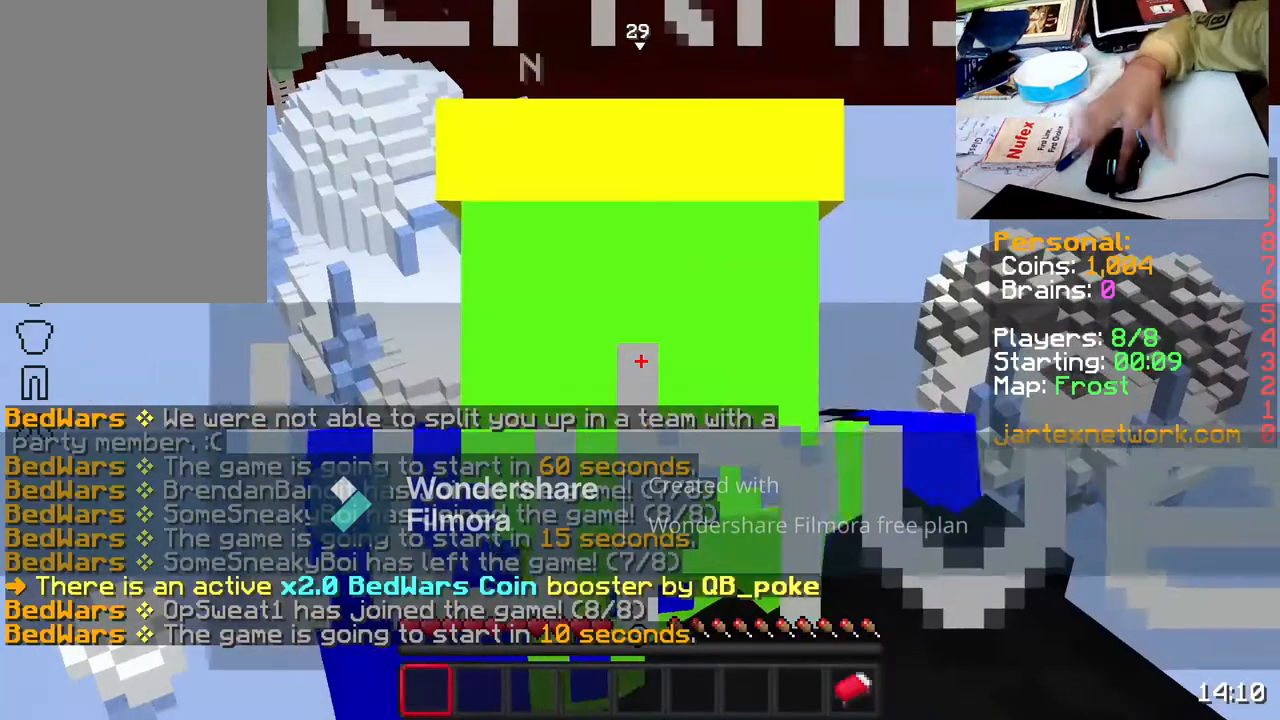
{"keys": [], "mouse": [], "events": []}
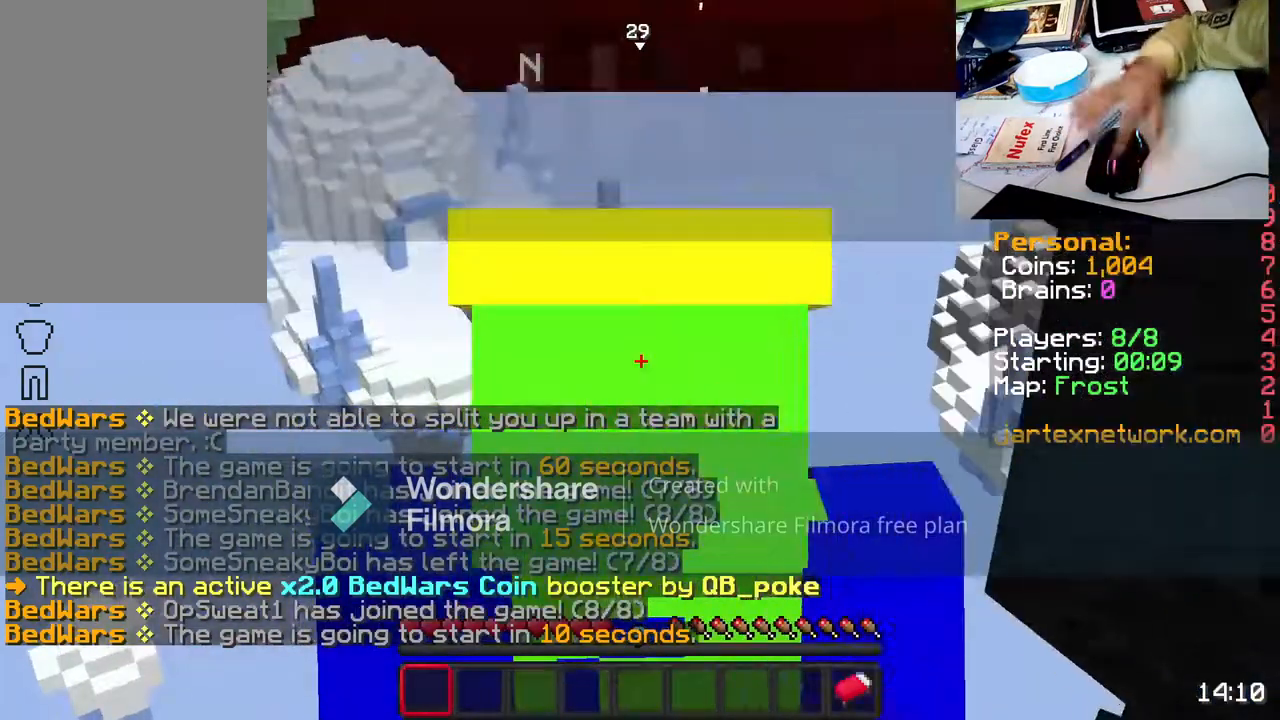
{"keys": ["w"], "mouse": [], "events": [[133, "mouse_left", "down"], [183, "mouse_left", "up"], [383, "w", "down"]]}
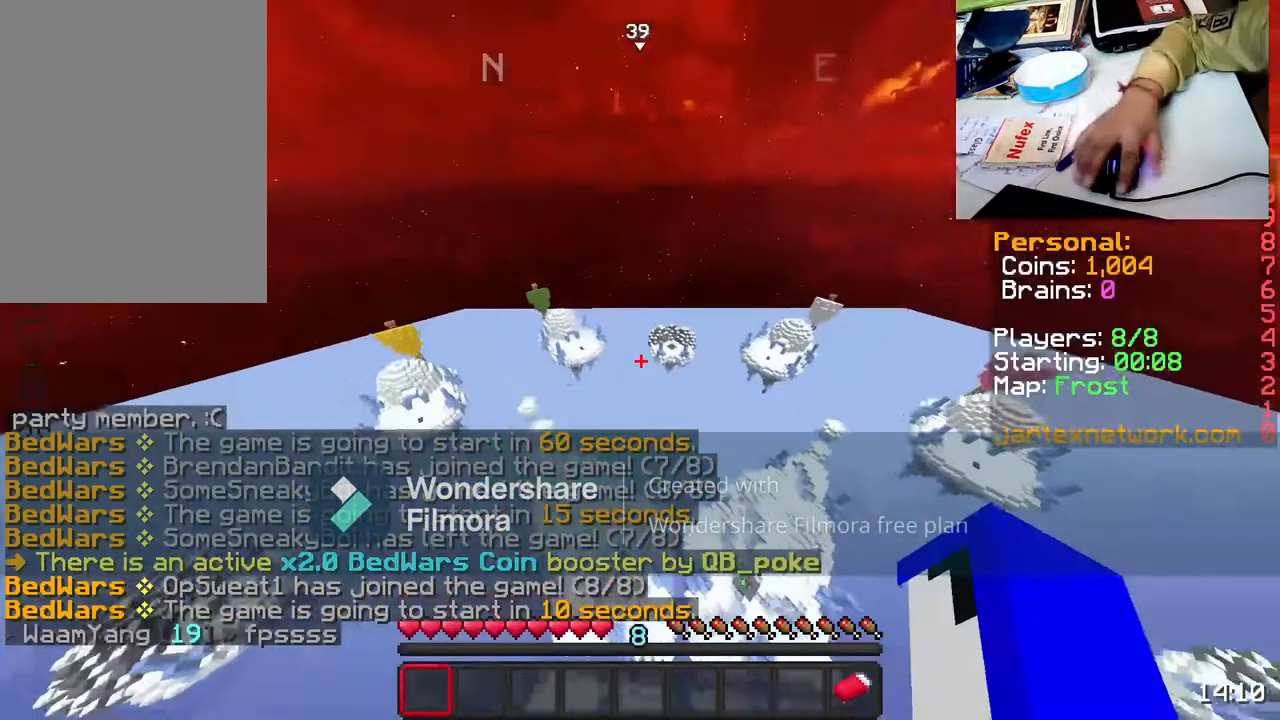
{"keys": ["space", "w"], "mouse": ["right"], "events": [[200, "mouse_right", "down"], [300, "mouse_right", "up"], [300, "space", "down"], [467, "mouse_right", "down"]]}
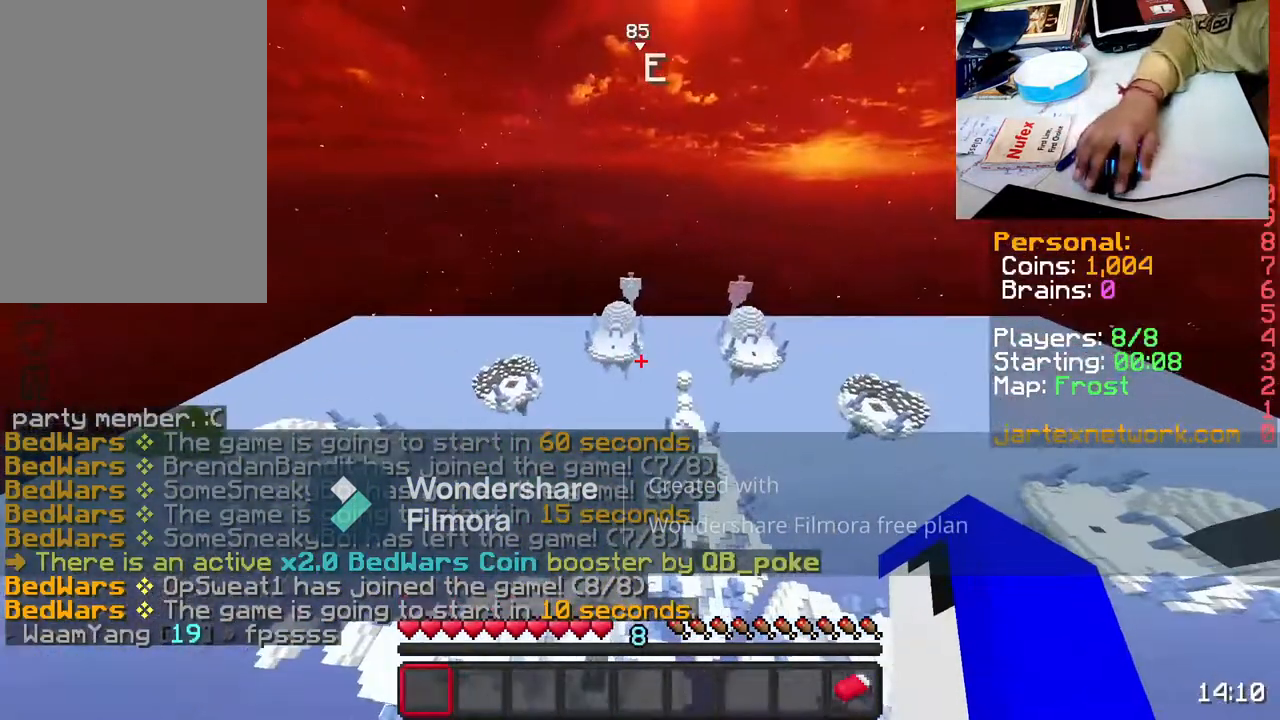
{"keys": ["space", "w"], "mouse": [], "events": [[67, "mouse_right", "up"], [283, "mouse_right", "down"], [383, "mouse_right", "up"]]}
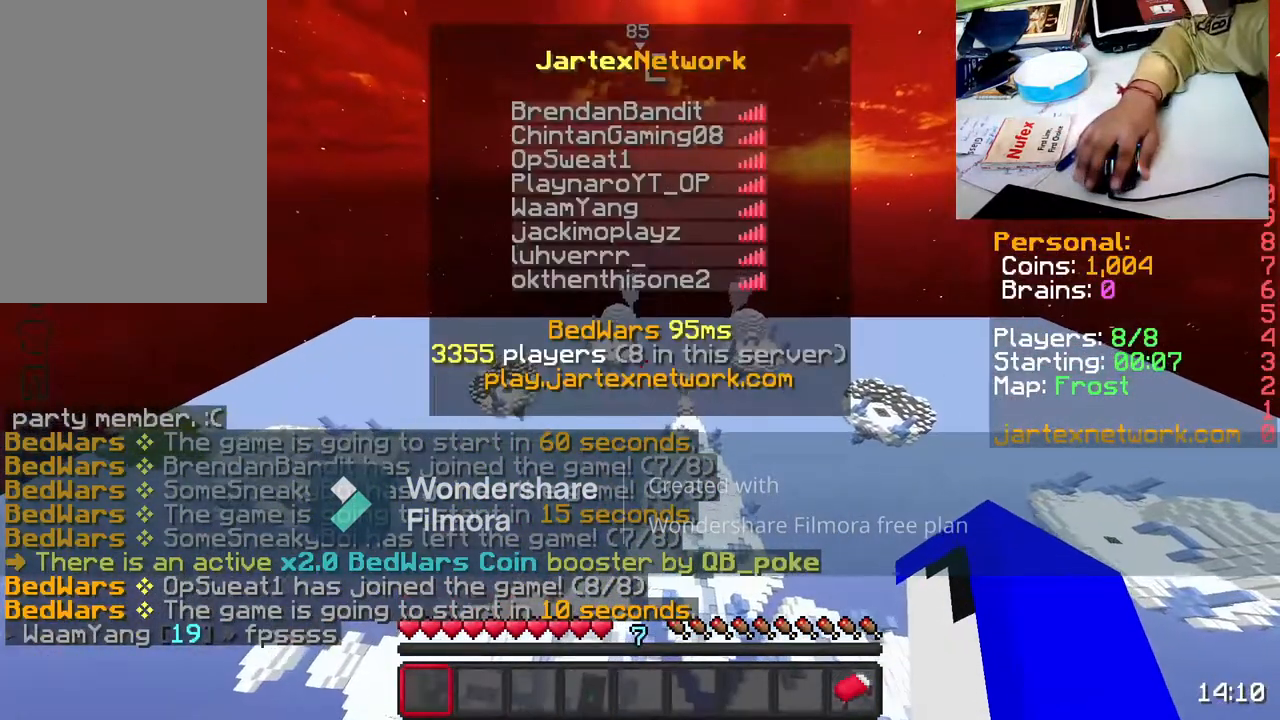
{"keys": ["space", "w"], "mouse": ["right"], "events": [[33, "mouse_right", "down"], [150, "mouse_right", "up"], [500, "mouse_right", "down"]]}
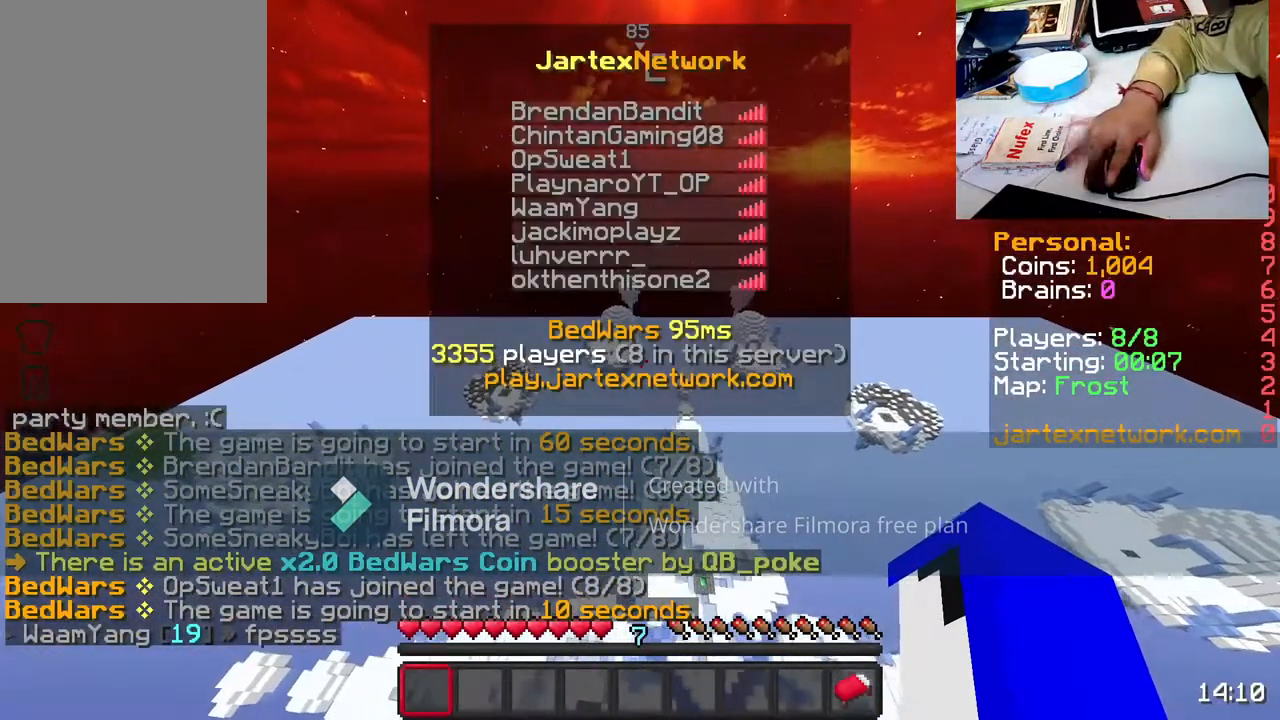
{"keys": ["space", "w"], "mouse": [], "events": [[67, "mouse_right", "up"], [183, "mouse_right", "down"], [267, "mouse_right", "up"]]}
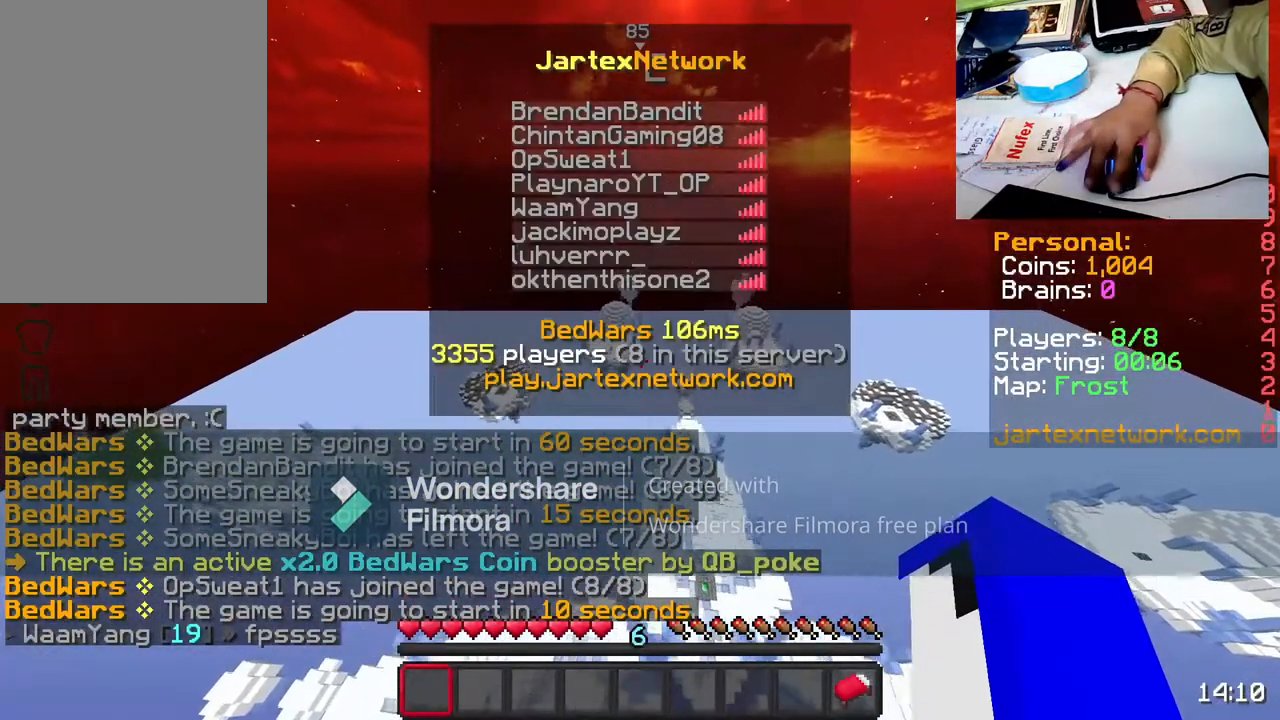
{"keys": ["s"], "mouse": [], "events": [[100, "mouse_right", "down"], [217, "mouse_right", "up"], [217, "space", "up"], [217, "w", "up"], [367, "mouse_right", "down"], [367, "s", "down"], [467, "mouse_right", "up"]]}
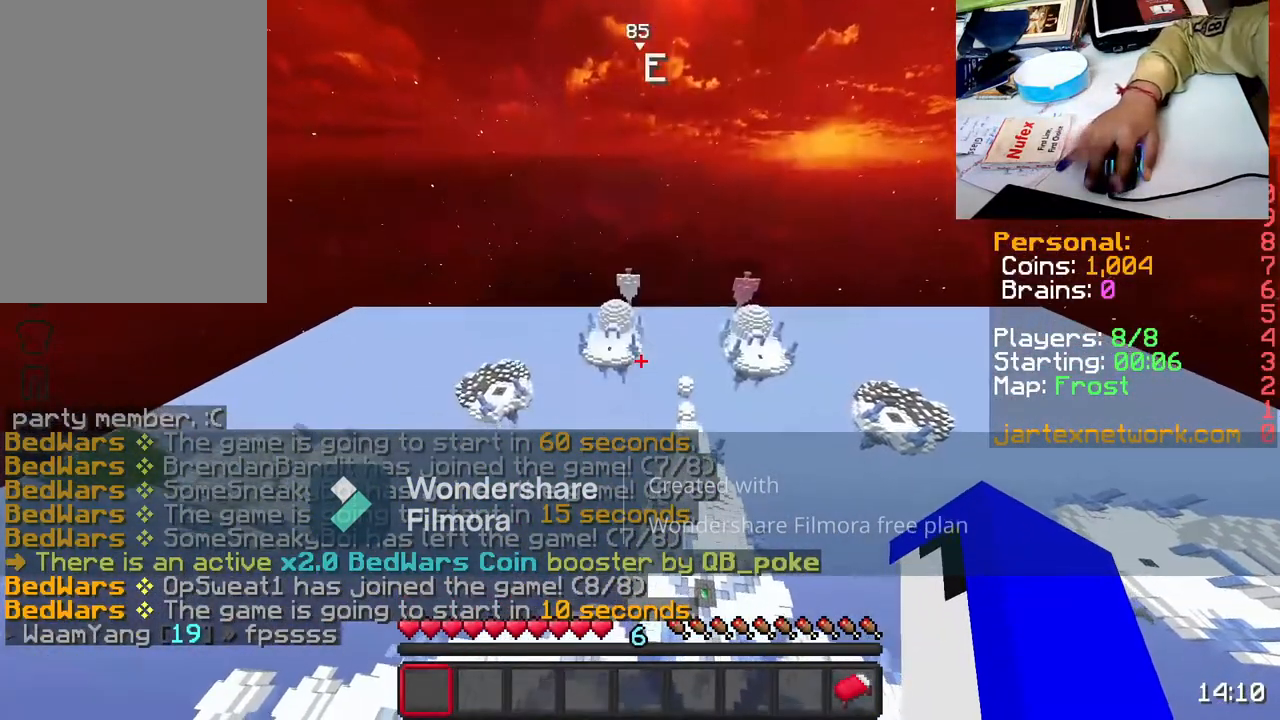
{"keys": ["s"], "mouse": [], "events": [[267, "mouse_right", "down"], [383, "mouse_right", "up"]]}
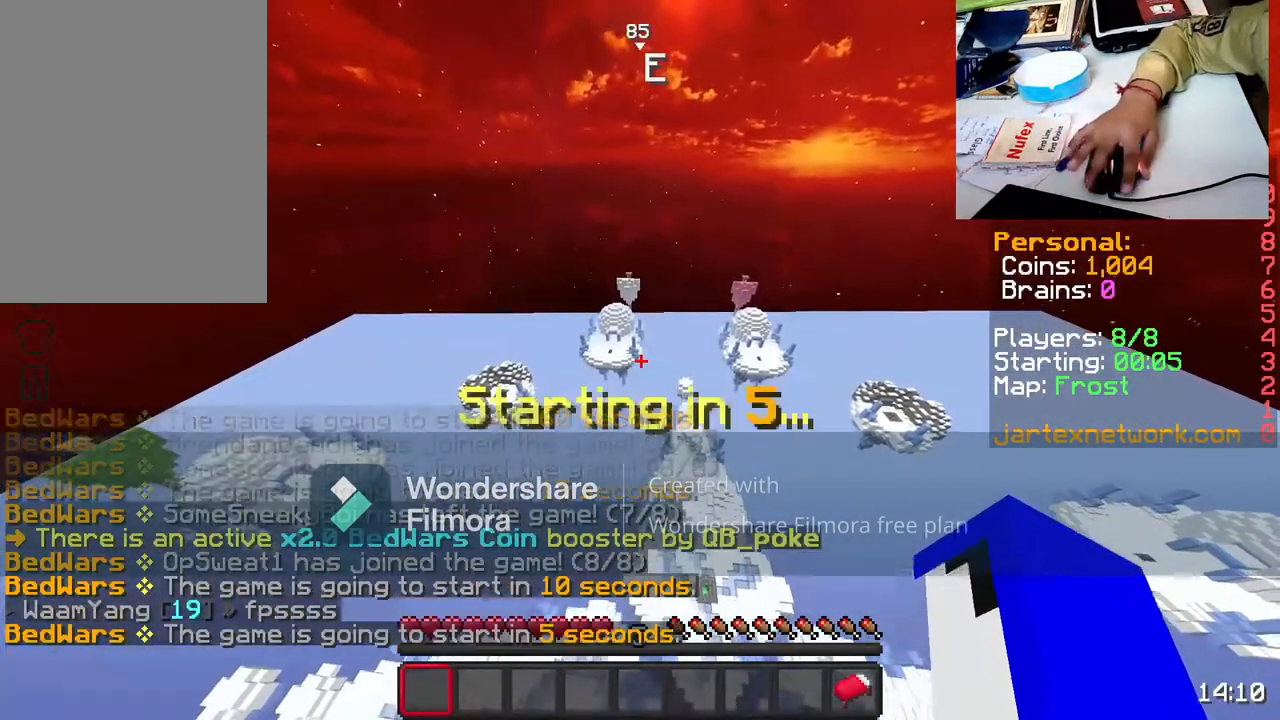
{"keys": ["s"], "mouse": [], "events": [[33, "mouse_left", "down"], [133, "mouse_left", "up"], [233, "mouse_left", "down"], [333, "mouse_left", "up"], [450, "mouse_left", "down"], [483, "mouse_left", "up"]]}
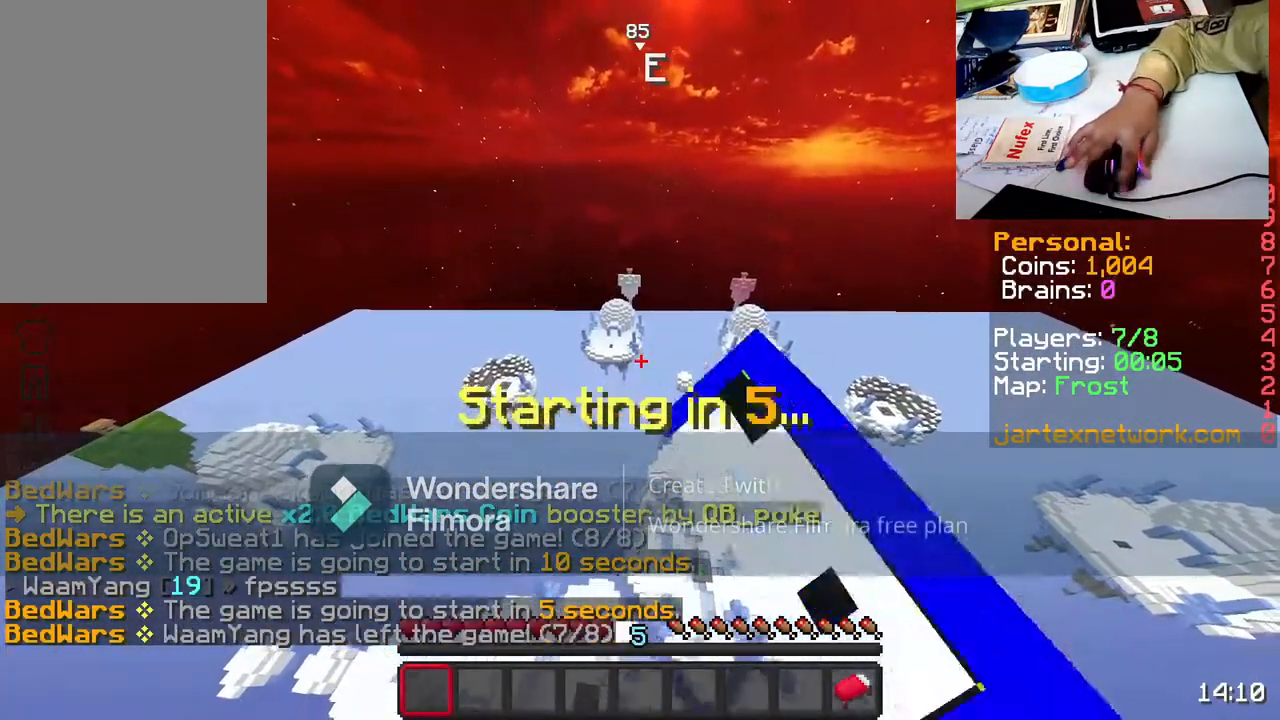
{"keys": ["s"], "mouse": [], "events": [[150, "mouse_left", "down"], [250, "mouse_left", "up"], [350, "mouse_left", "down"], [450, "mouse_left", "up"]]}
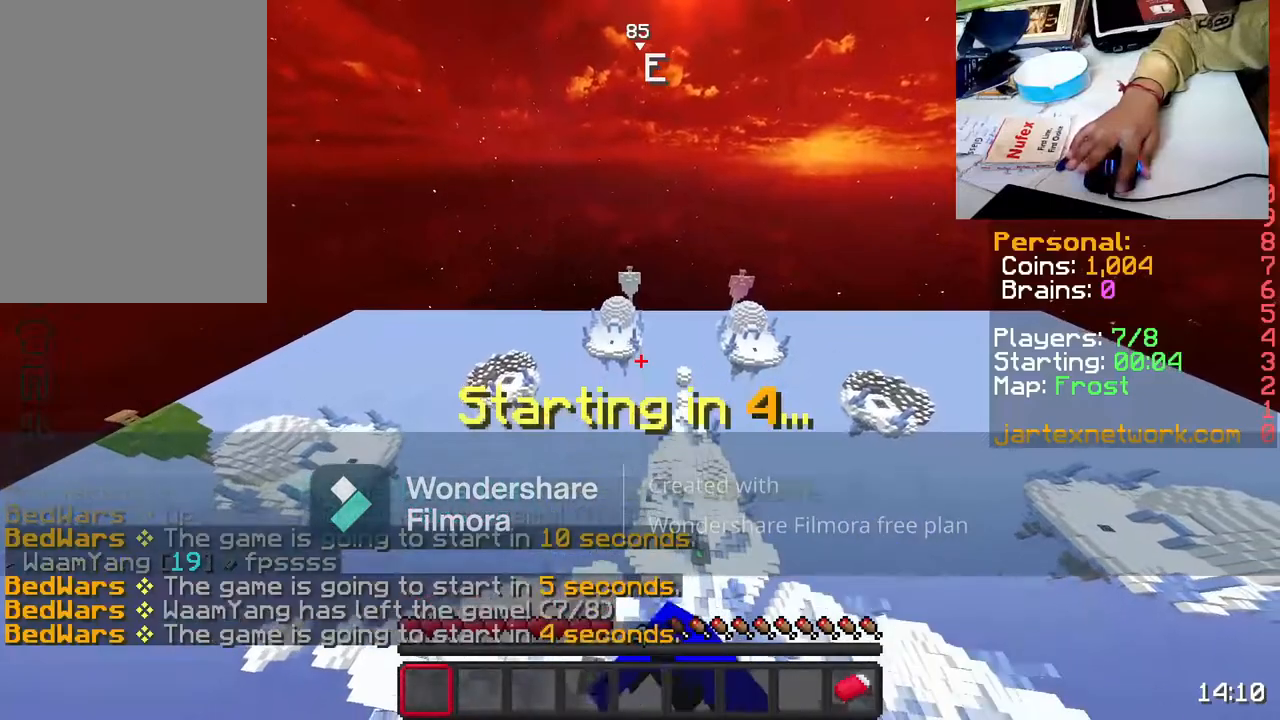
{"keys": ["s"], "mouse": [], "events": []}
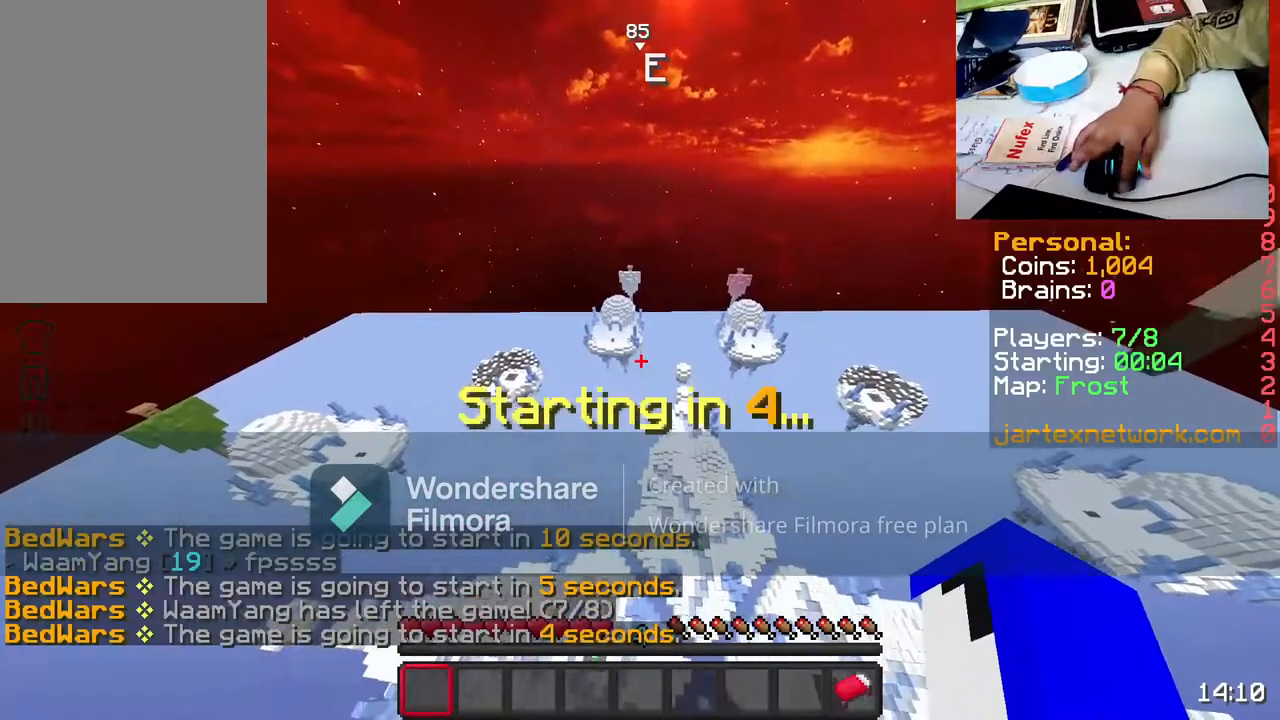
{"keys": ["s"], "mouse": [], "events": []}
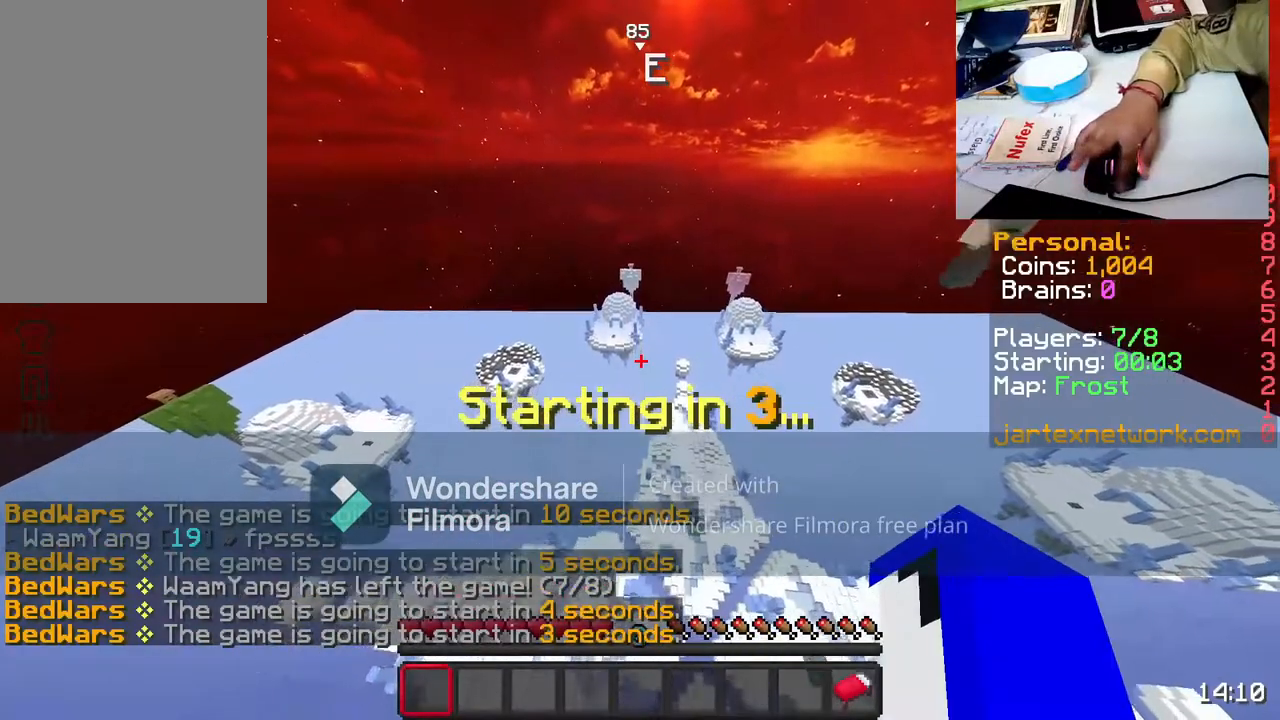
{"keys": [], "mouse": [], "events": [[367, "s", "up"]]}
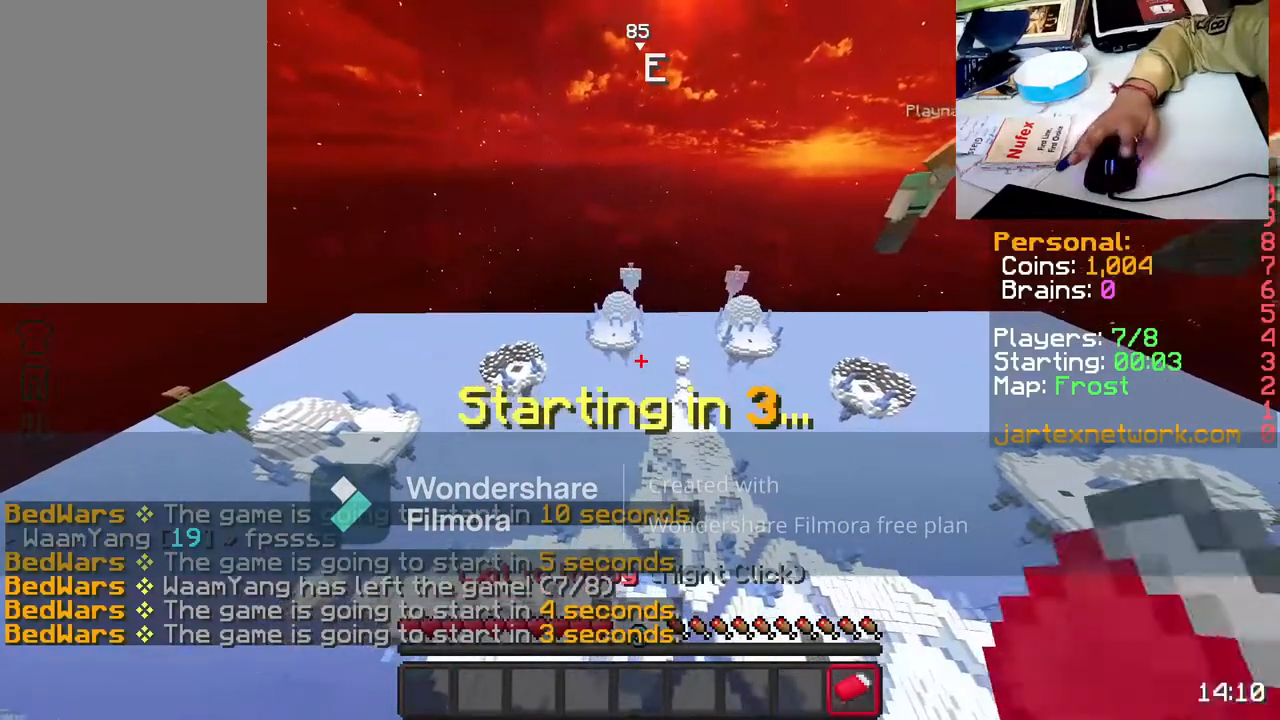
{"keys": ["w"], "mouse": [], "events": [[33, "s", "down"], [283, "mouse_left", "down"], [433, "mouse_left", "up"], [433, "w", "down"], [467, "s", "up"]]}
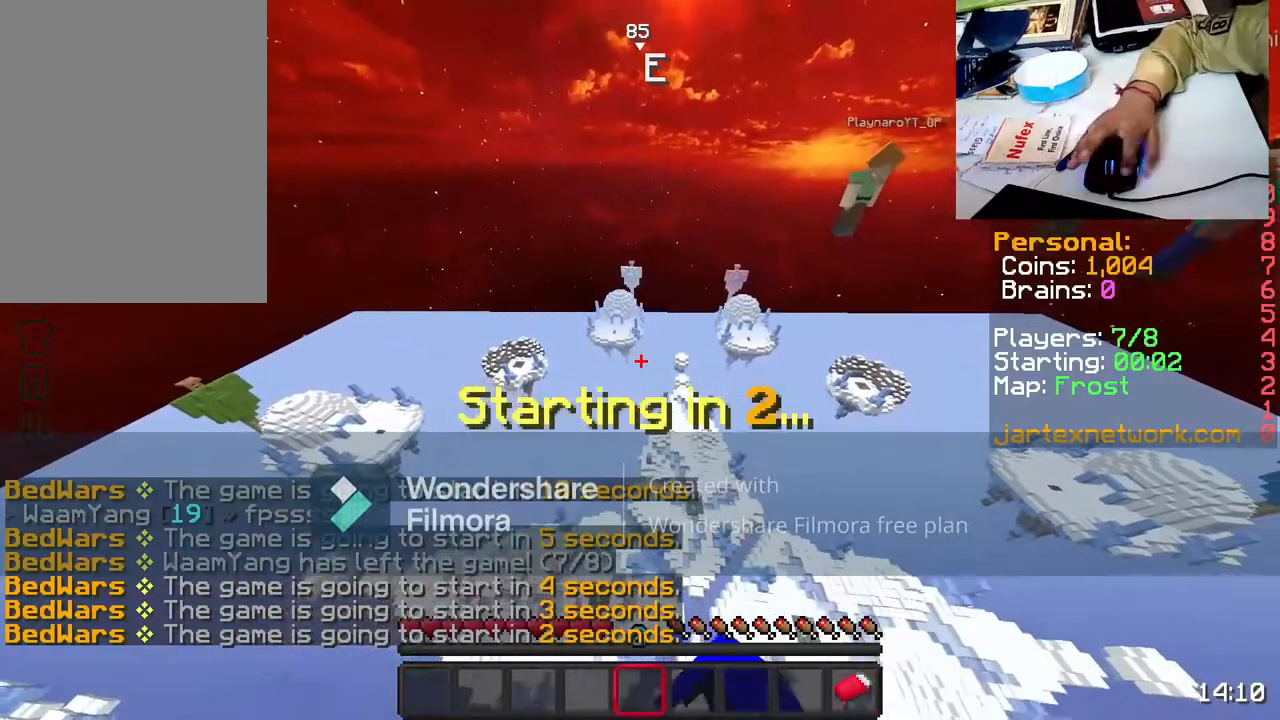
{"keys": [], "mouse": [], "events": [[33, "mouse_left", "down"], [67, "mouse_left", "up"], [233, "mouse_left", "down"], [267, "mouse_left", "up"], [383, "mouse_left", "down"], [383, "w", "up"], [467, "mouse_left", "up"]]}
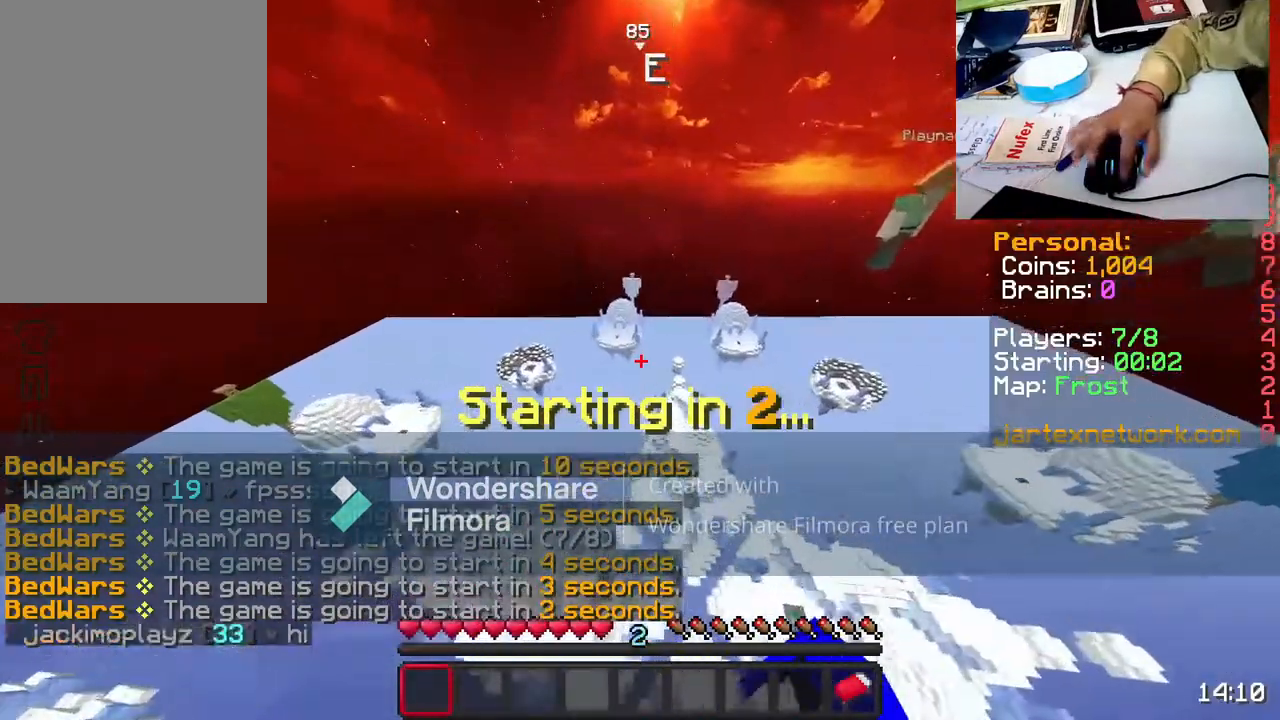
{"keys": ["s"], "mouse": [], "events": [[83, "s", "down"], [117, "mouse_left", "down"], [183, "mouse_left", "up"], [333, "mouse_left", "down"], [383, "mouse_left", "up"]]}
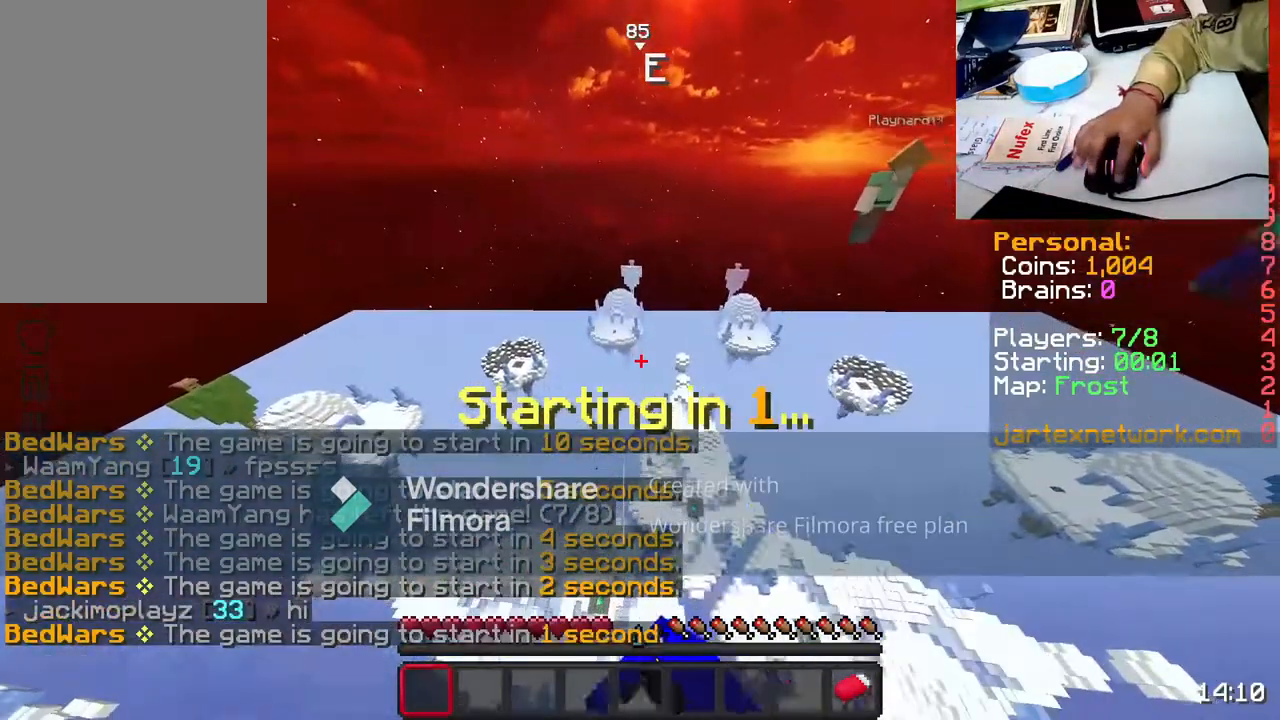
{"keys": ["s"], "mouse": [], "events": [[33, "mouse_left", "down"], [83, "mouse_left", "up"]]}
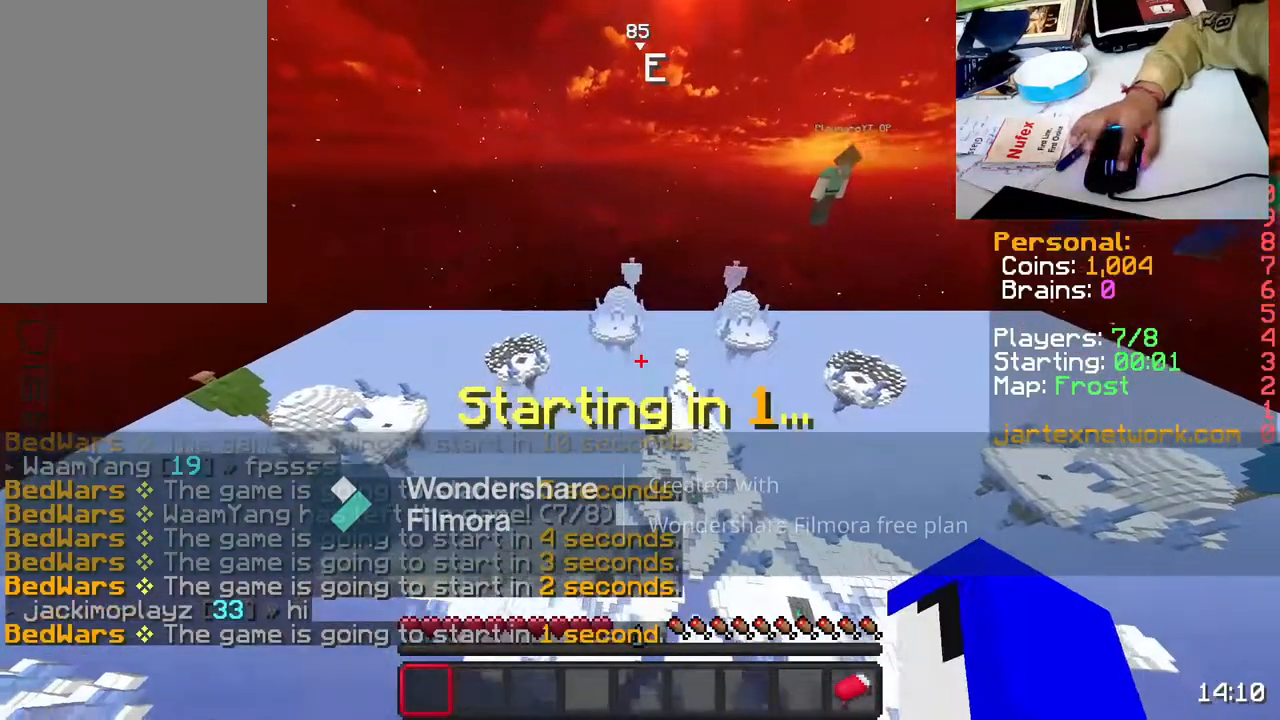
{"keys": [], "mouse": [], "events": [[300, "mouse_left", "down"], [300, "s", "up"], [500, "mouse_left", "up"]]}
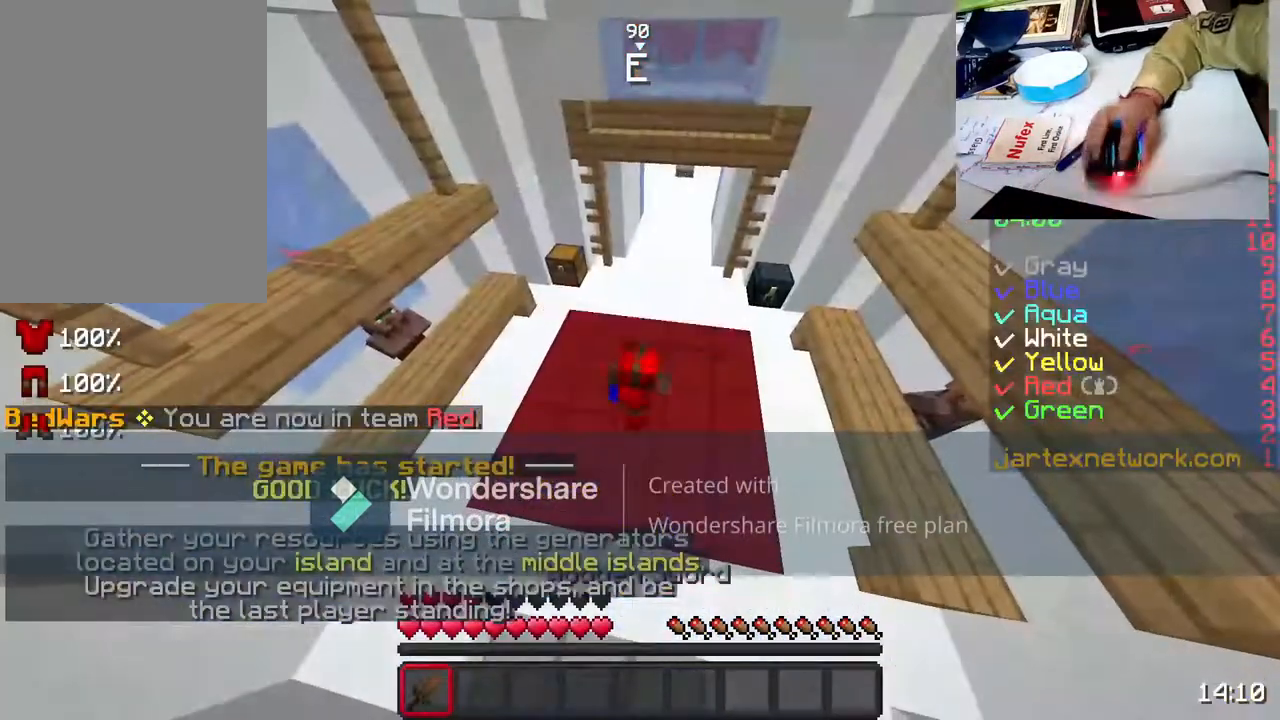
{"keys": [], "mouse": ["left"], "events": [[333, "mouse_left", "down"]]}
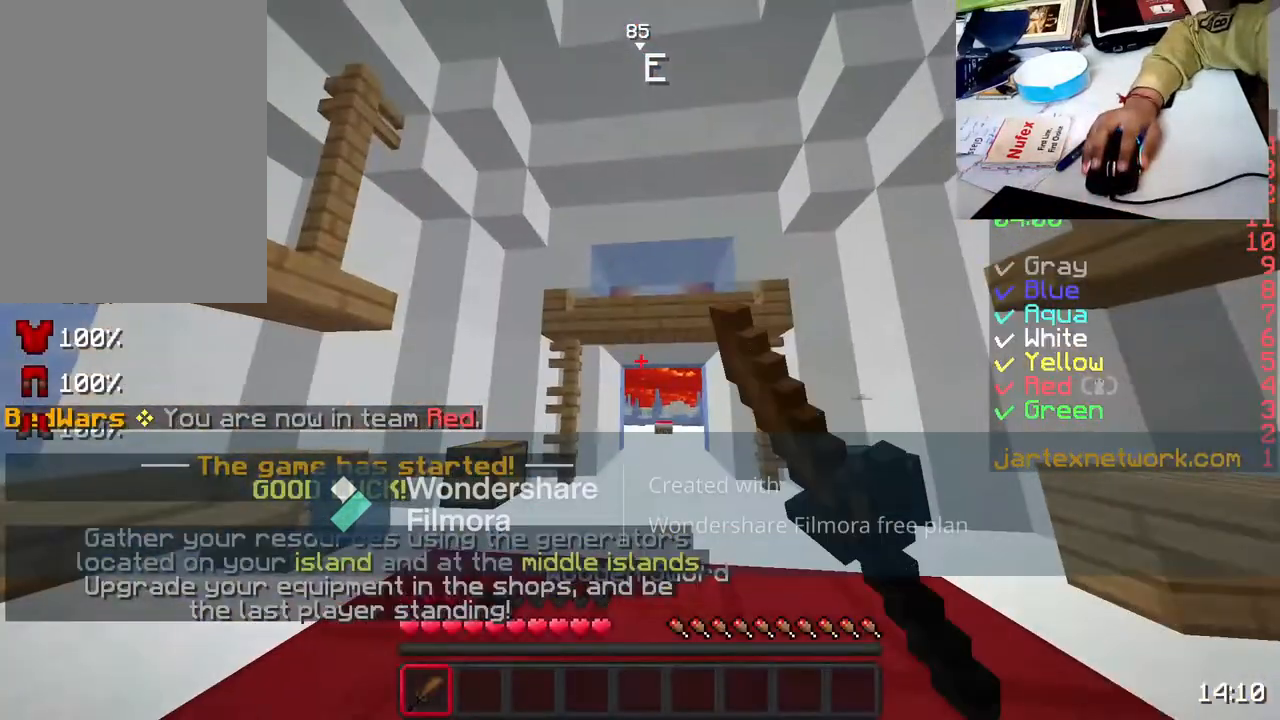
{"keys": [], "mouse": ["left"], "events": []}
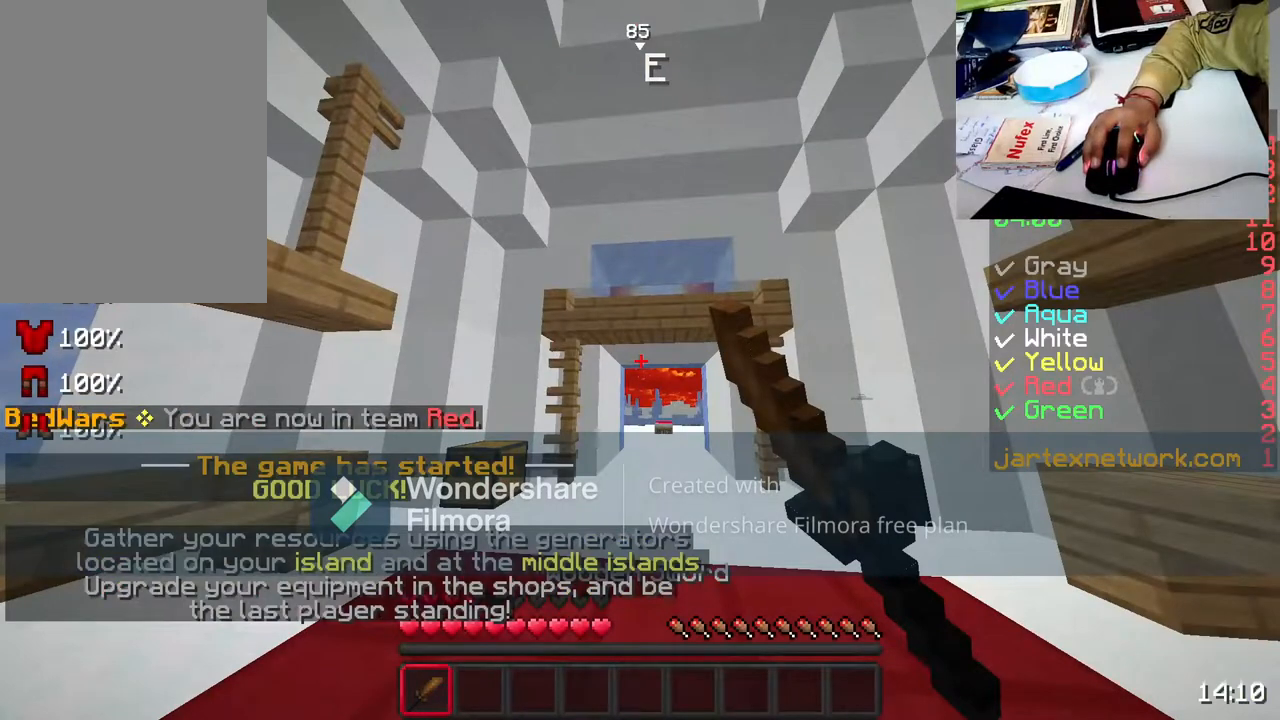
{"keys": [], "mouse": ["left"], "events": []}